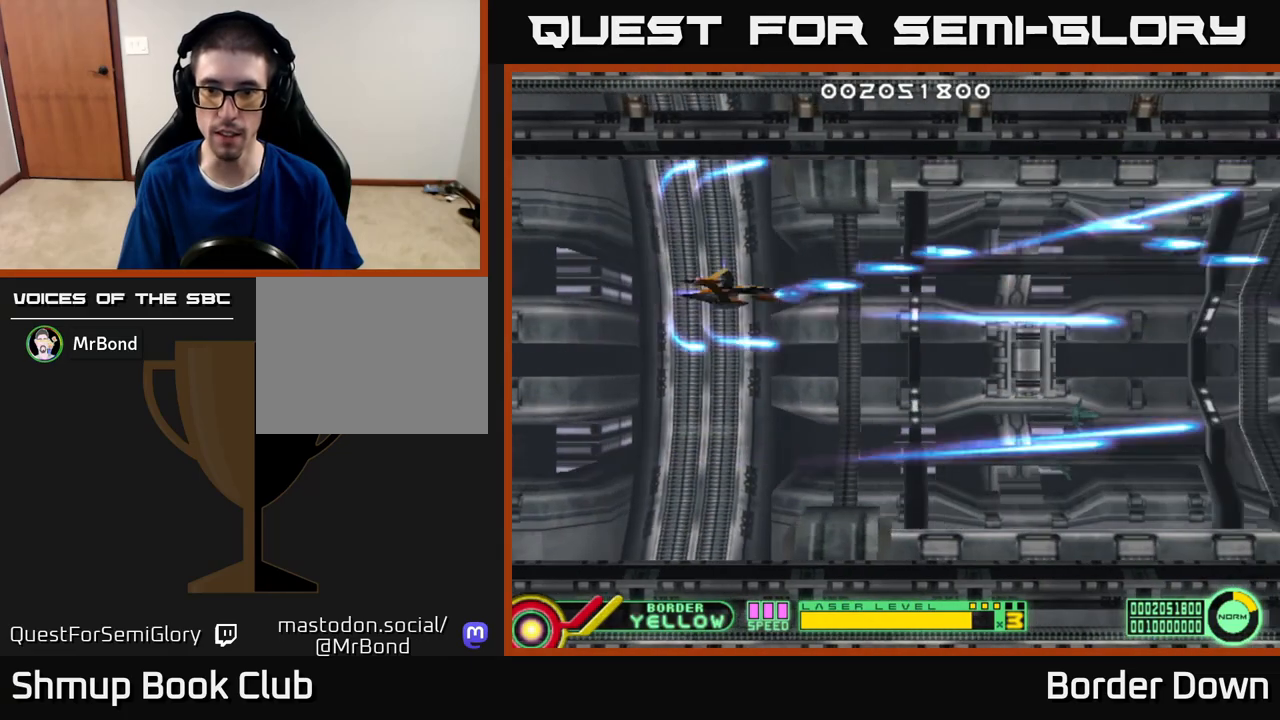
Gameplay with a controller (Xbox layout); each line is a JSON object with the inputs held at the frame after it. "events" lists button and stick changes between this image and that frame as [ms after this image, input, new state], when the widget could be followed in between.
{"buttons": [], "left_stick": "center", "right_stick": "center", "events": [[50, "A", "down"], [133, "A", "up"], [200, "DPAD_DOWN", "up"], [233, "DPAD_UP", "down"], [383, "DPAD_UP", "up"]]}
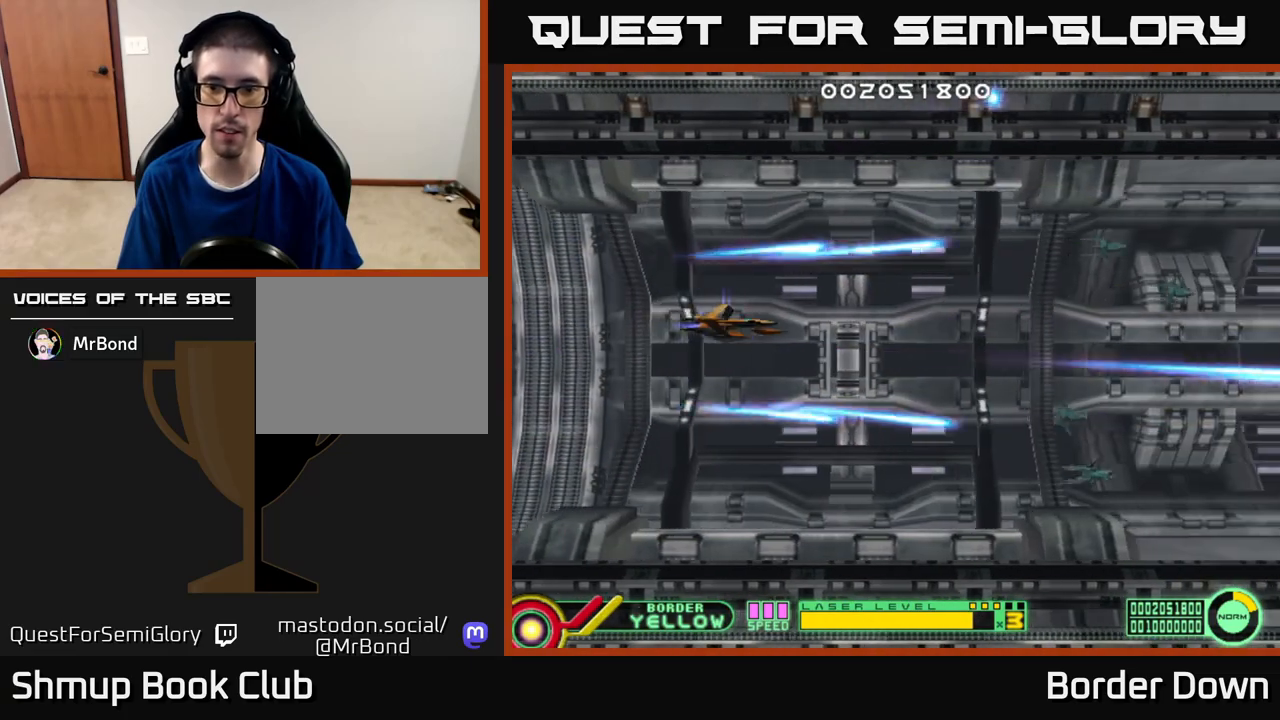
{"buttons": ["DPAD_DOWN"], "left_stick": "center", "right_stick": "center", "events": [[167, "DPAD_LEFT", "down"], [350, "DPAD_DOWN", "down"], [400, "DPAD_LEFT", "up"]]}
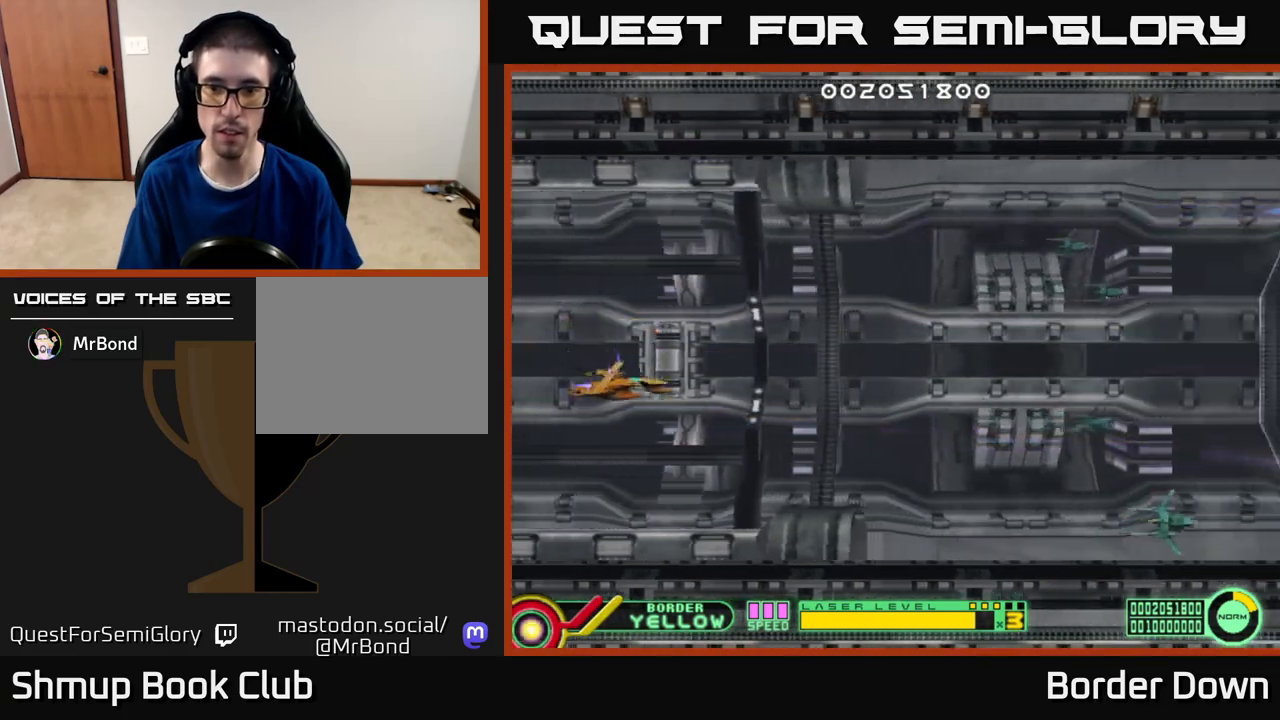
{"buttons": ["DPAD_LEFT"], "left_stick": "center", "right_stick": "center", "events": [[233, "DPAD_DOWN", "up"], [467, "DPAD_LEFT", "down"]]}
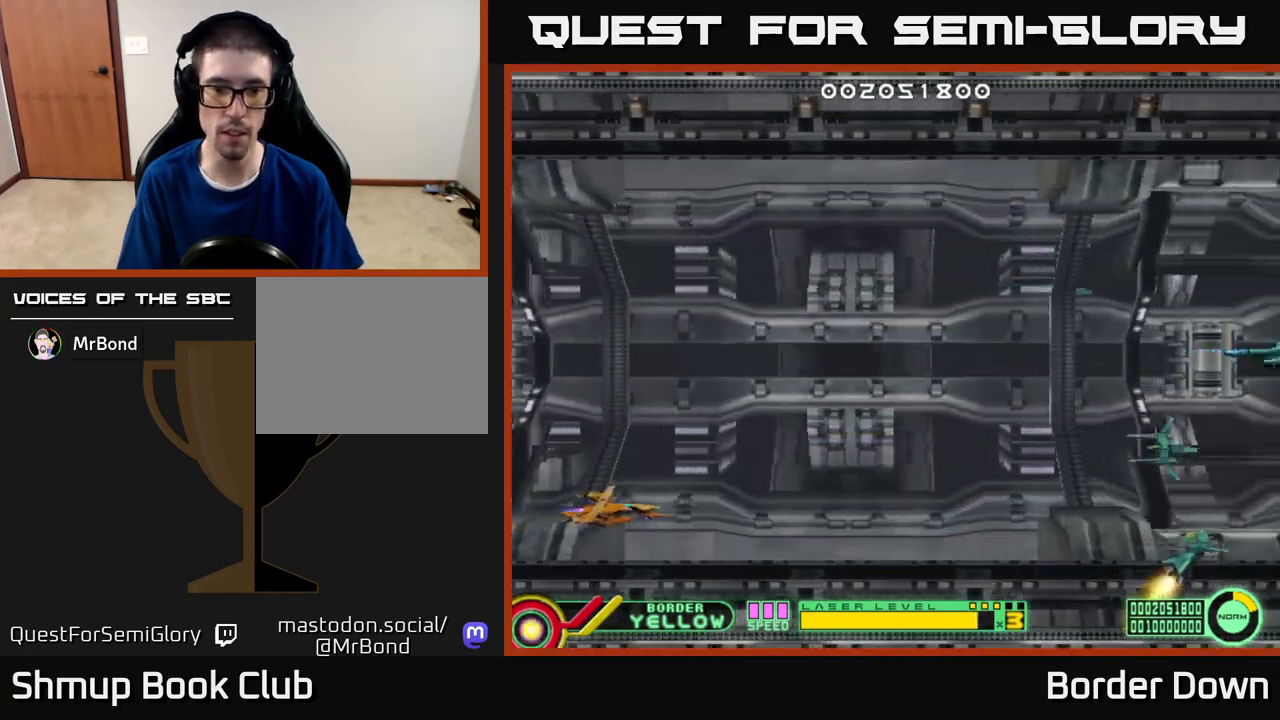
{"buttons": [], "left_stick": "center", "right_stick": "center", "events": [[117, "DPAD_LEFT", "up"], [233, "DPAD_DOWN", "down"], [300, "DPAD_DOWN", "up"]]}
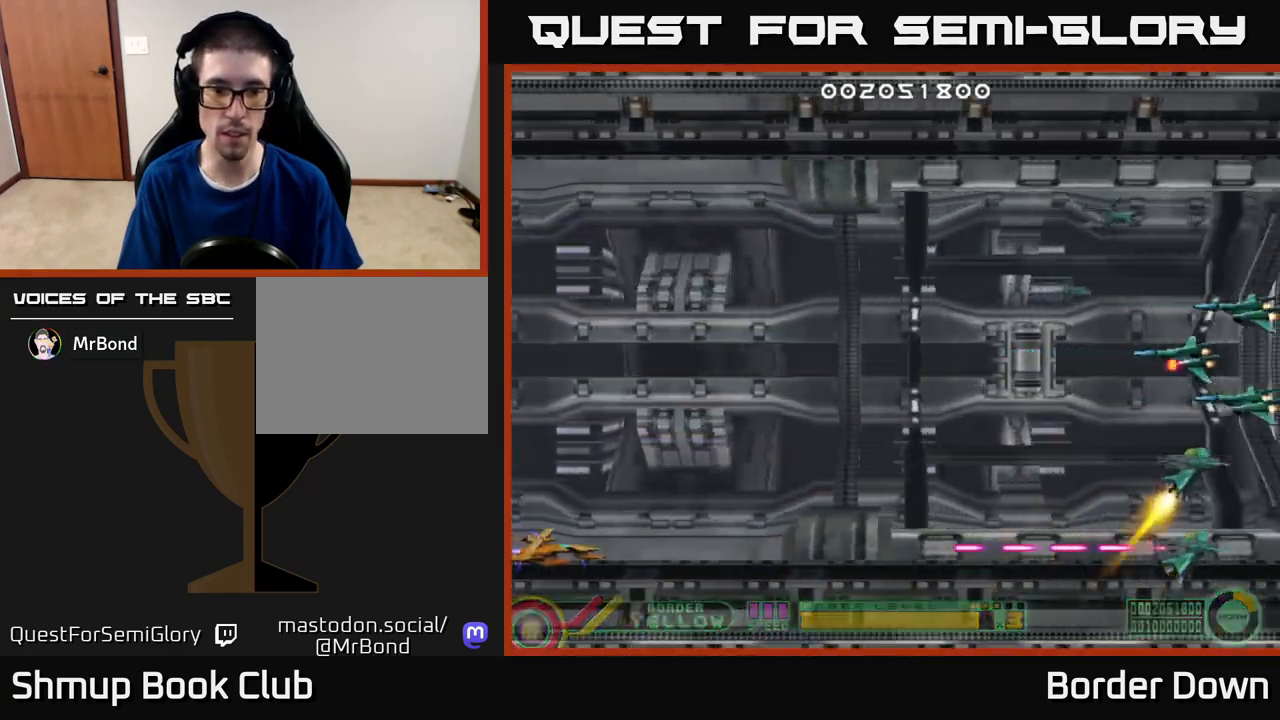
{"buttons": ["B"], "left_stick": "center", "right_stick": "center", "events": [[383, "B", "down"]]}
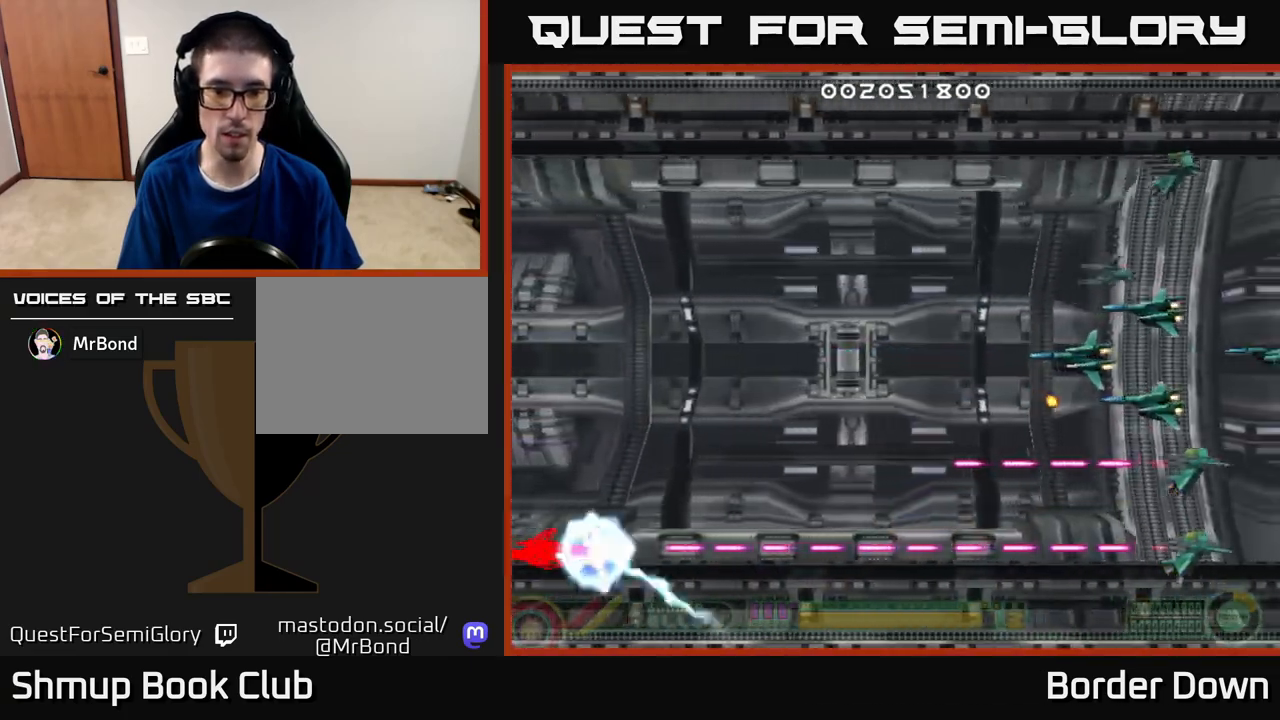
{"buttons": ["B", "DPAD_UP"], "left_stick": "center", "right_stick": "center", "events": [[300, "DPAD_UP", "down"]]}
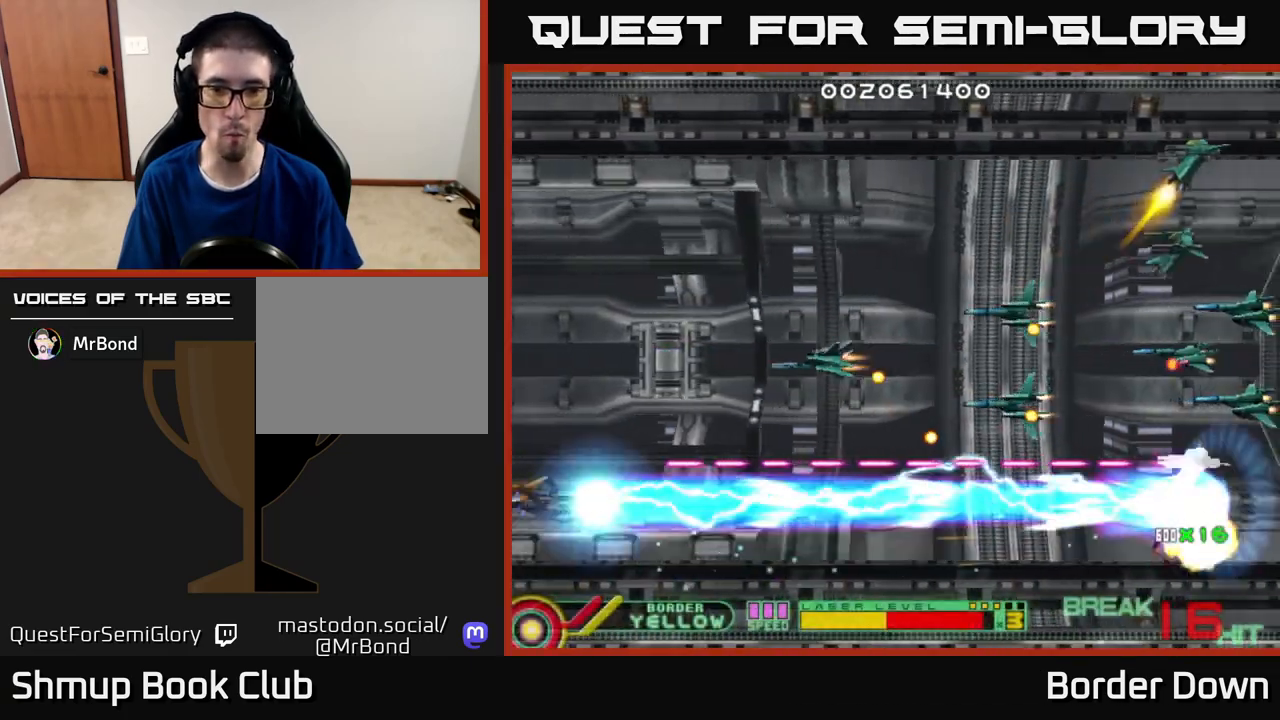
{"buttons": ["B", "DPAD_UP"], "left_stick": "center", "right_stick": "center", "events": []}
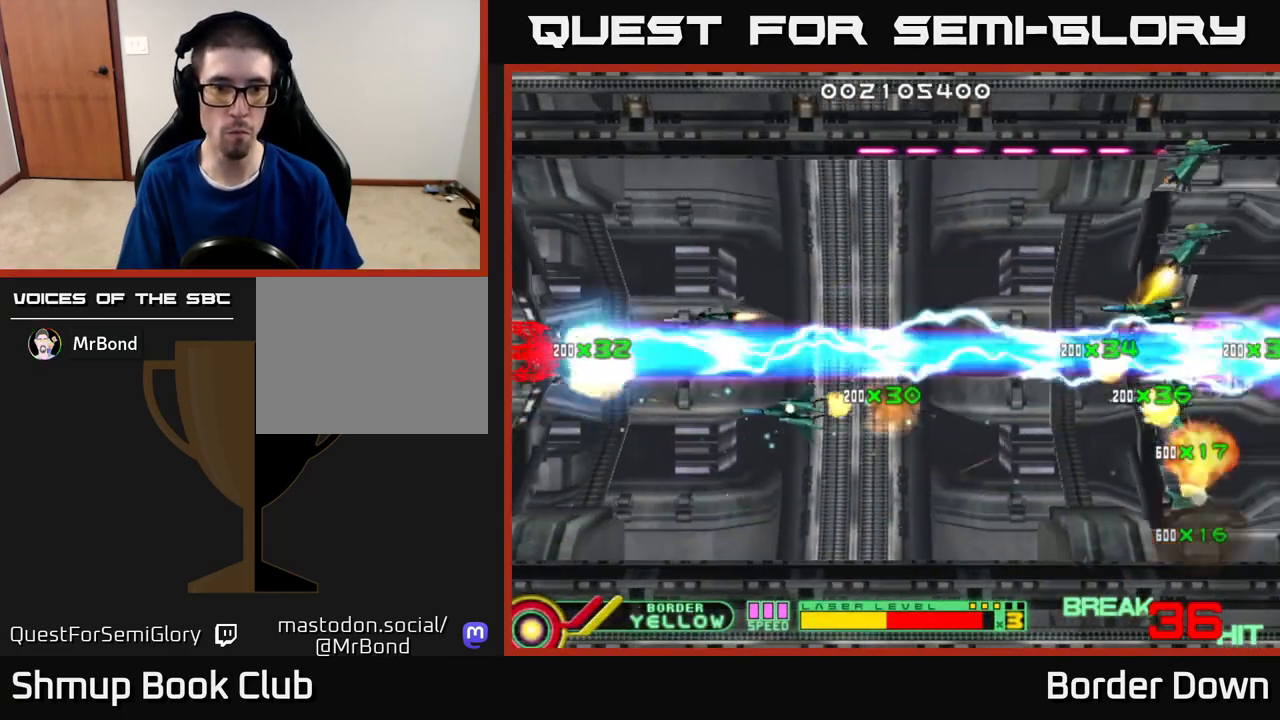
{"buttons": ["B", "DPAD_UP"], "left_stick": "center", "right_stick": "center", "events": []}
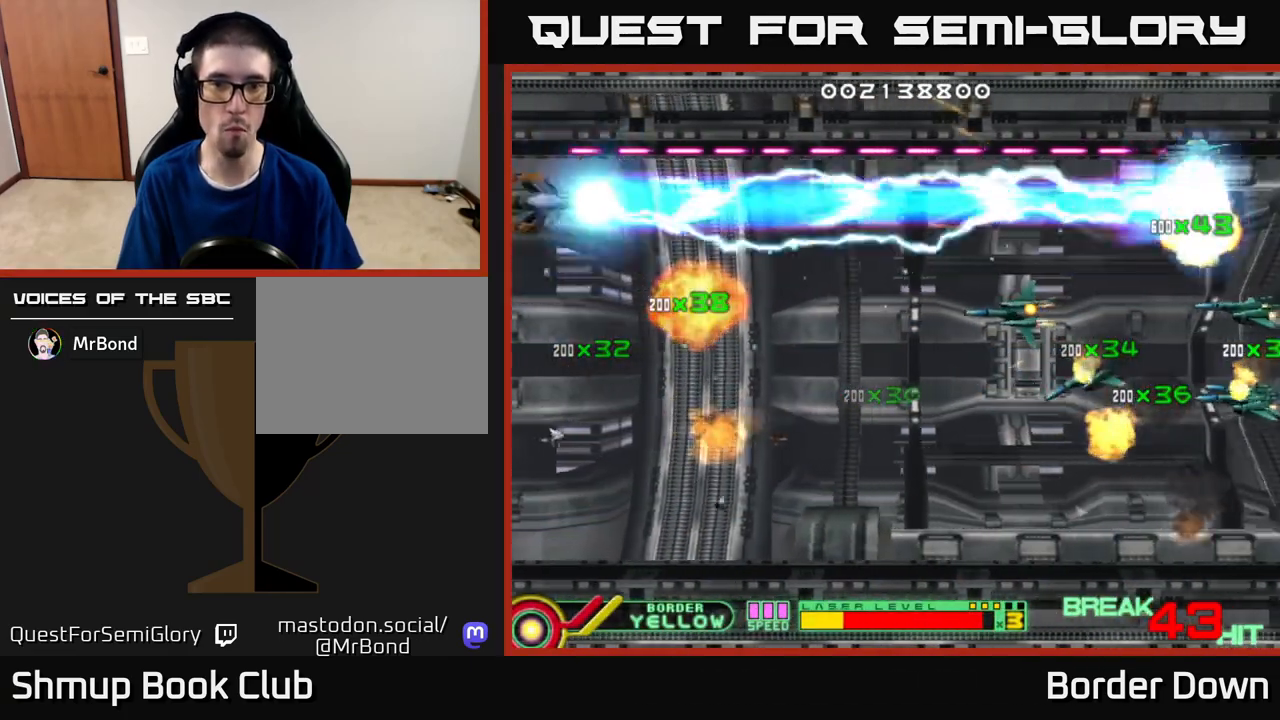
{"buttons": ["A", "DPAD_DOWN"], "left_stick": "center", "right_stick": "center", "events": [[183, "DPAD_UP", "up"], [200, "DPAD_DOWN", "down"], [317, "B", "up"], [367, "A", "down"], [433, "A", "up"], [483, "A", "down"]]}
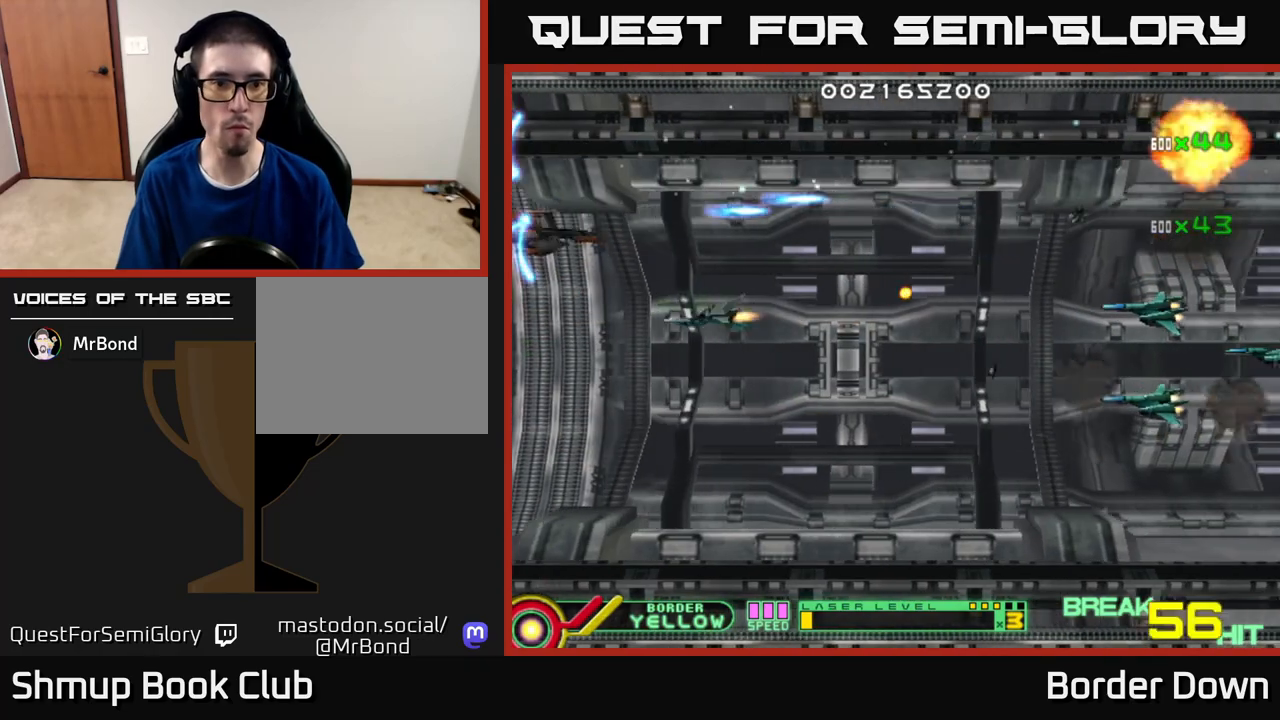
{"buttons": ["A", "DPAD_DOWN"], "left_stick": "center", "right_stick": "center"}
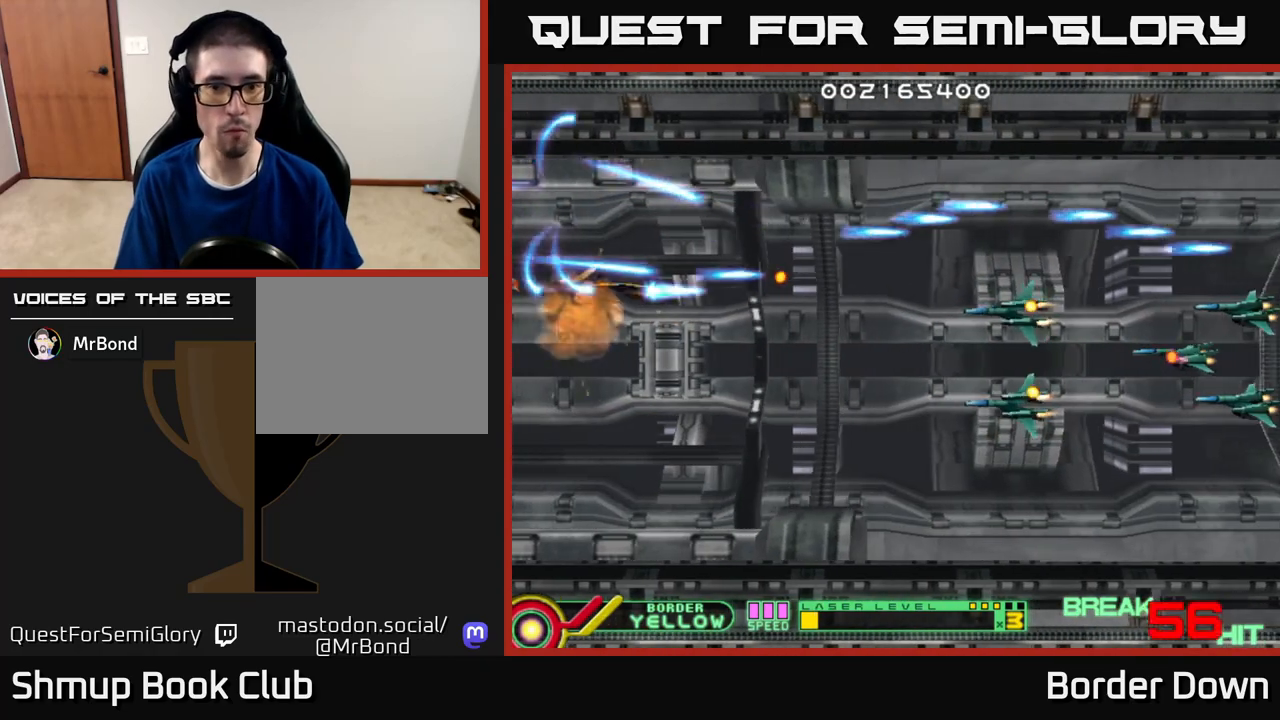
{"buttons": ["DPAD_UP", "DPAD_LEFT"], "left_stick": "center", "right_stick": "center"}
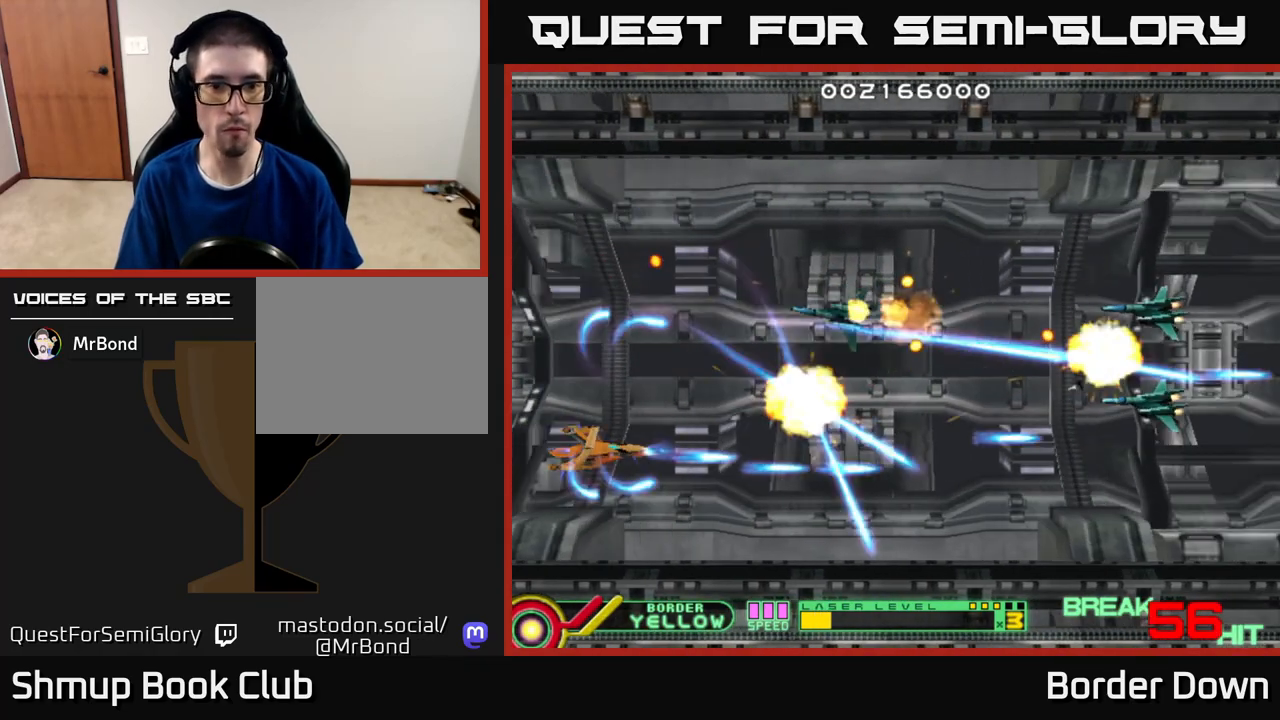
{"buttons": ["A", "DPAD_DOWN", "DPAD_RIGHT"], "left_stick": "center", "right_stick": "center"}
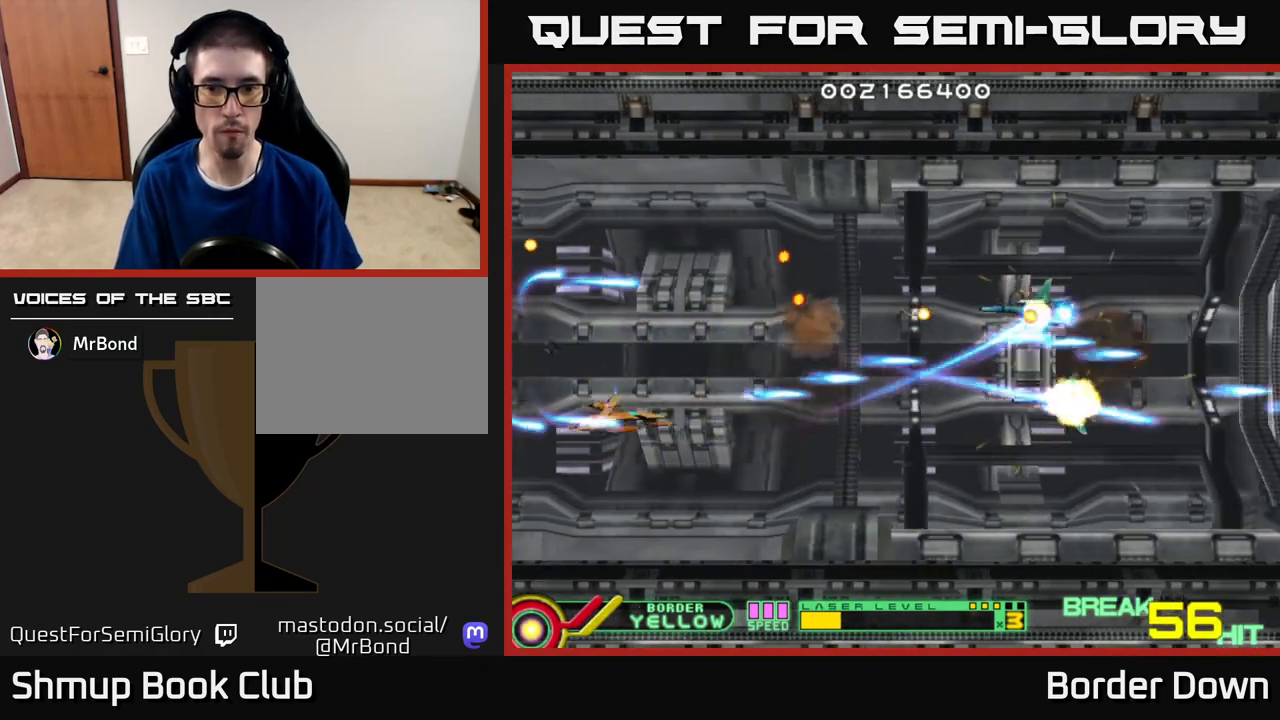
{"buttons": [], "left_stick": "center", "right_stick": "center", "events": [[100, "A", "up"], [133, "DPAD_DOWN", "up"], [317, "DPAD_RIGHT", "up"]]}
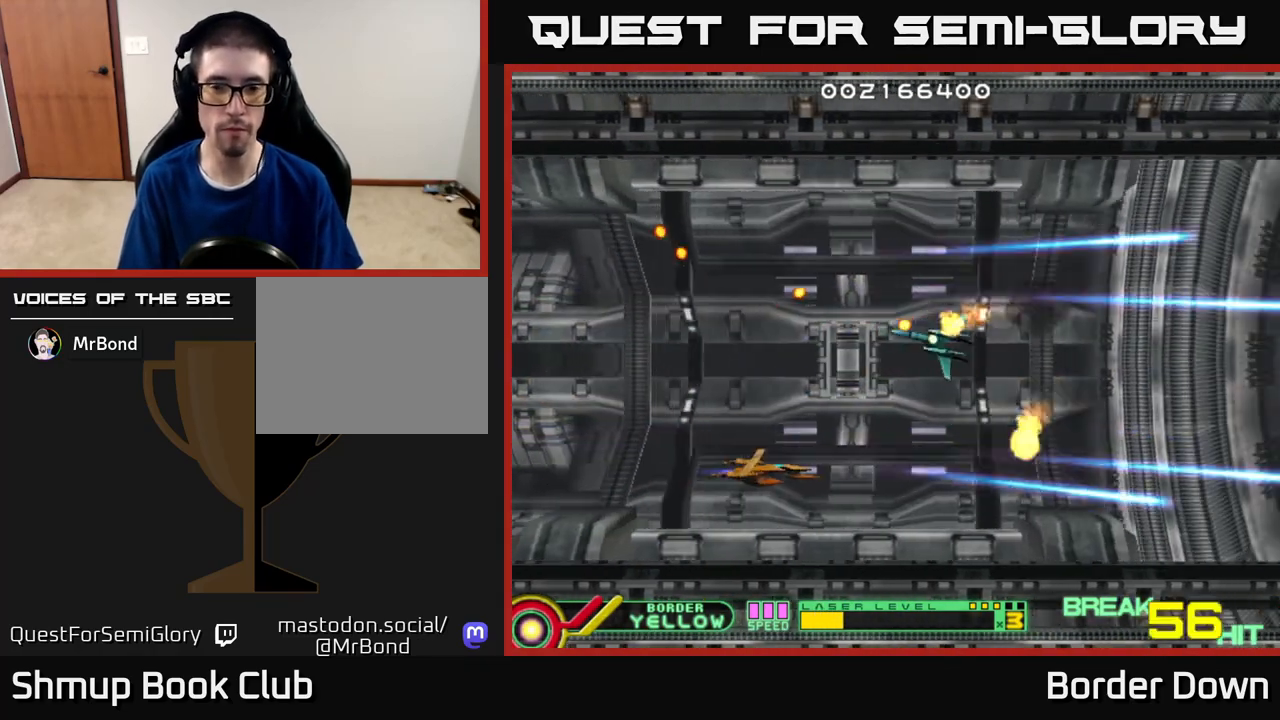
{"buttons": [], "left_stick": "center", "right_stick": "center", "events": [[33, "DPAD_RIGHT", "down"], [283, "DPAD_RIGHT", "up"]]}
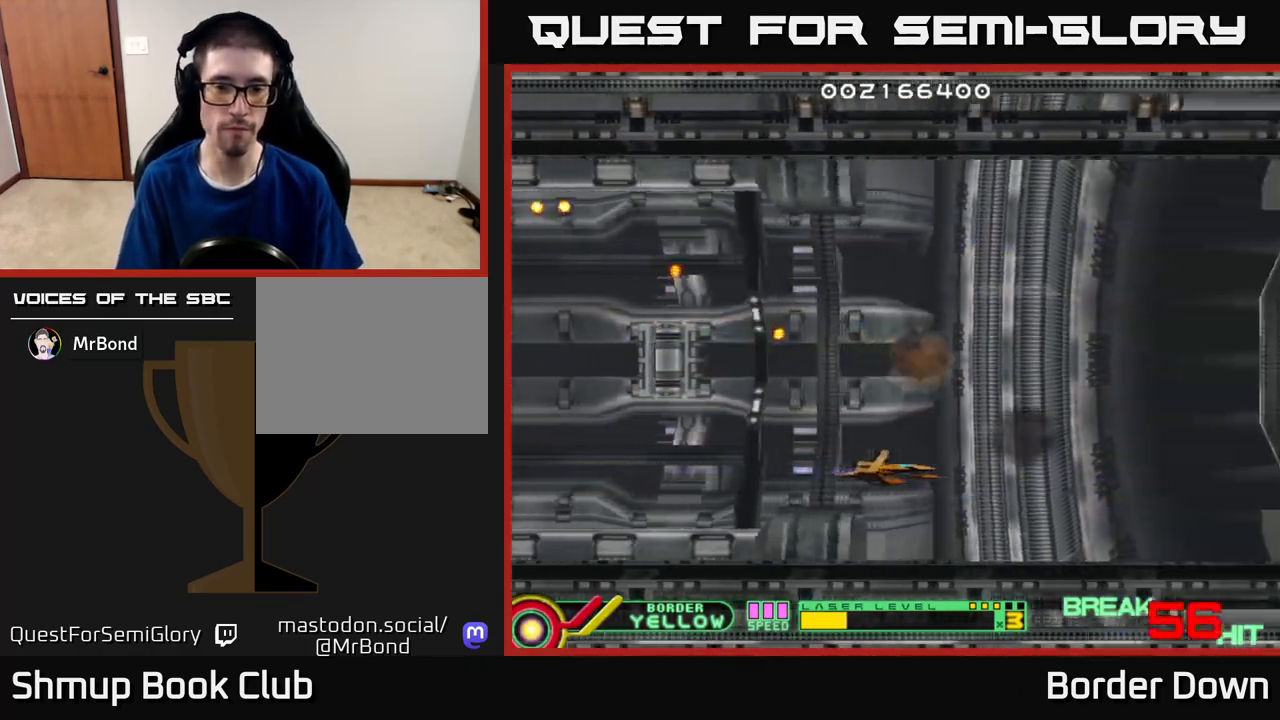
{"buttons": [], "left_stick": "center", "right_stick": "center", "events": [[167, "DPAD_UP", "down"], [367, "DPAD_UP", "up"]]}
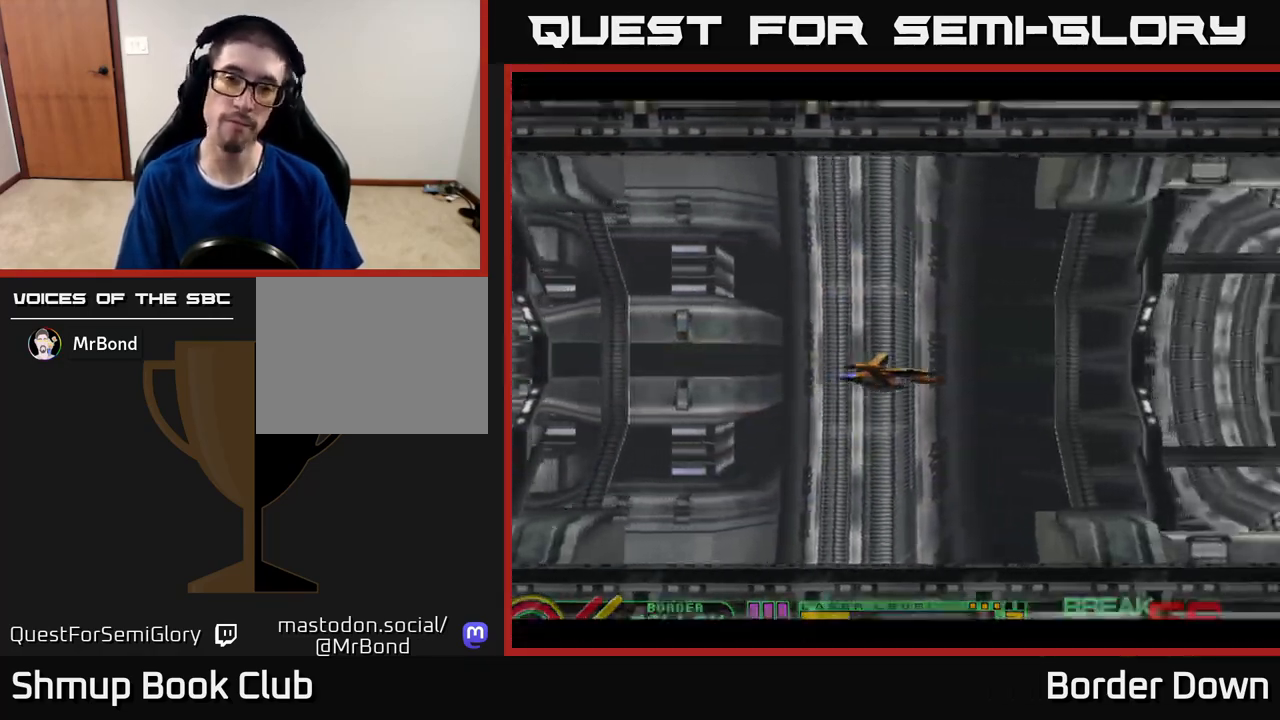
{"buttons": [], "left_stick": "center", "right_stick": "center", "events": []}
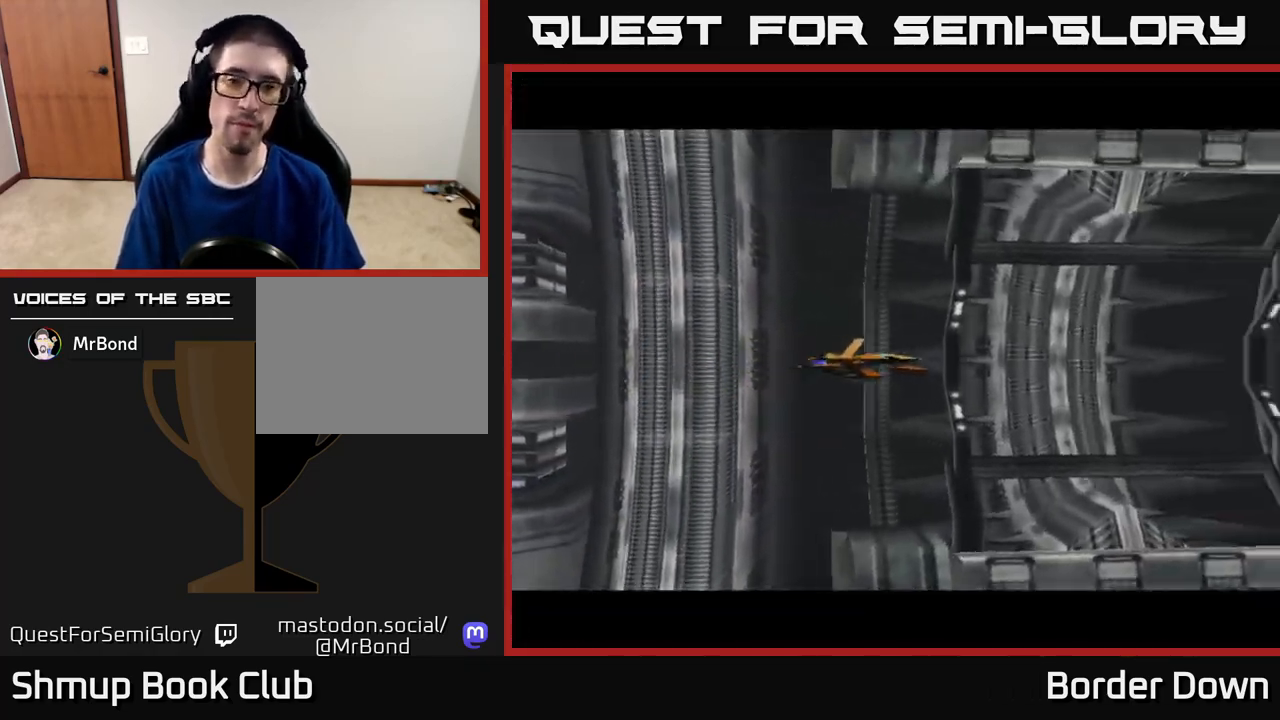
{"buttons": [], "left_stick": "center", "right_stick": "center", "events": [[133, "START", "down"], [283, "START", "up"]]}
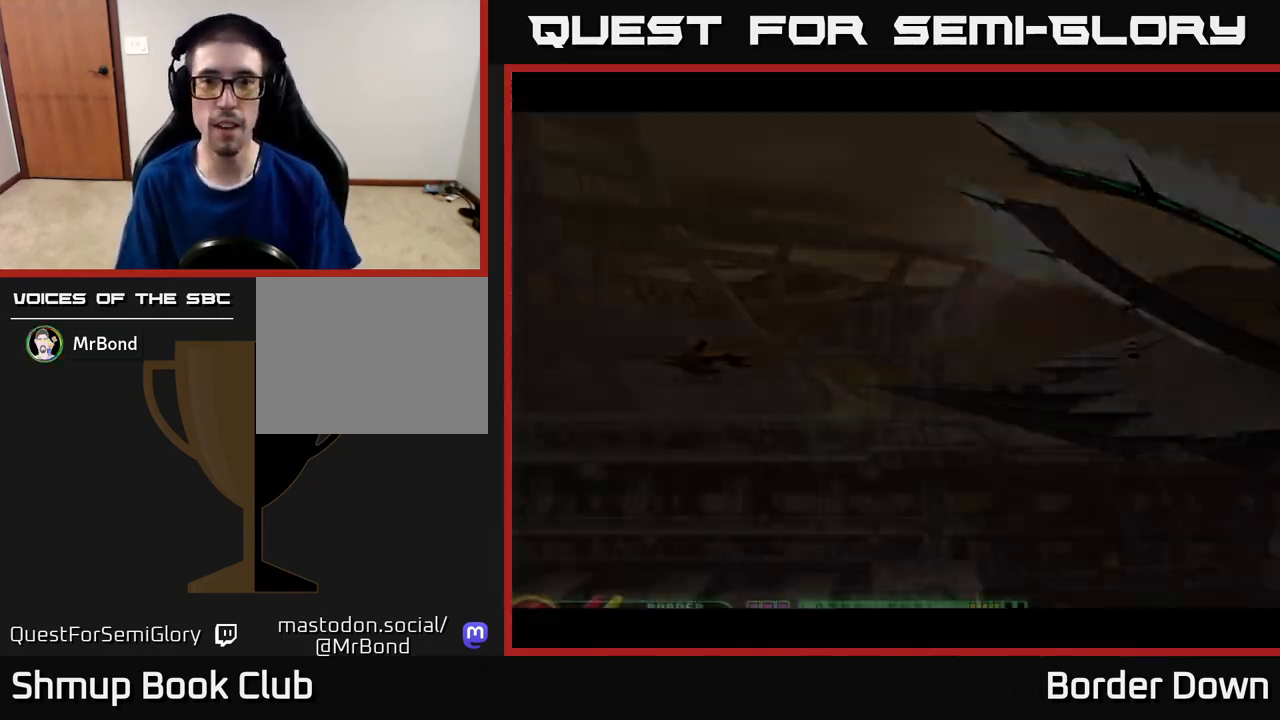
{"buttons": [], "left_stick": "center", "right_stick": "center", "events": []}
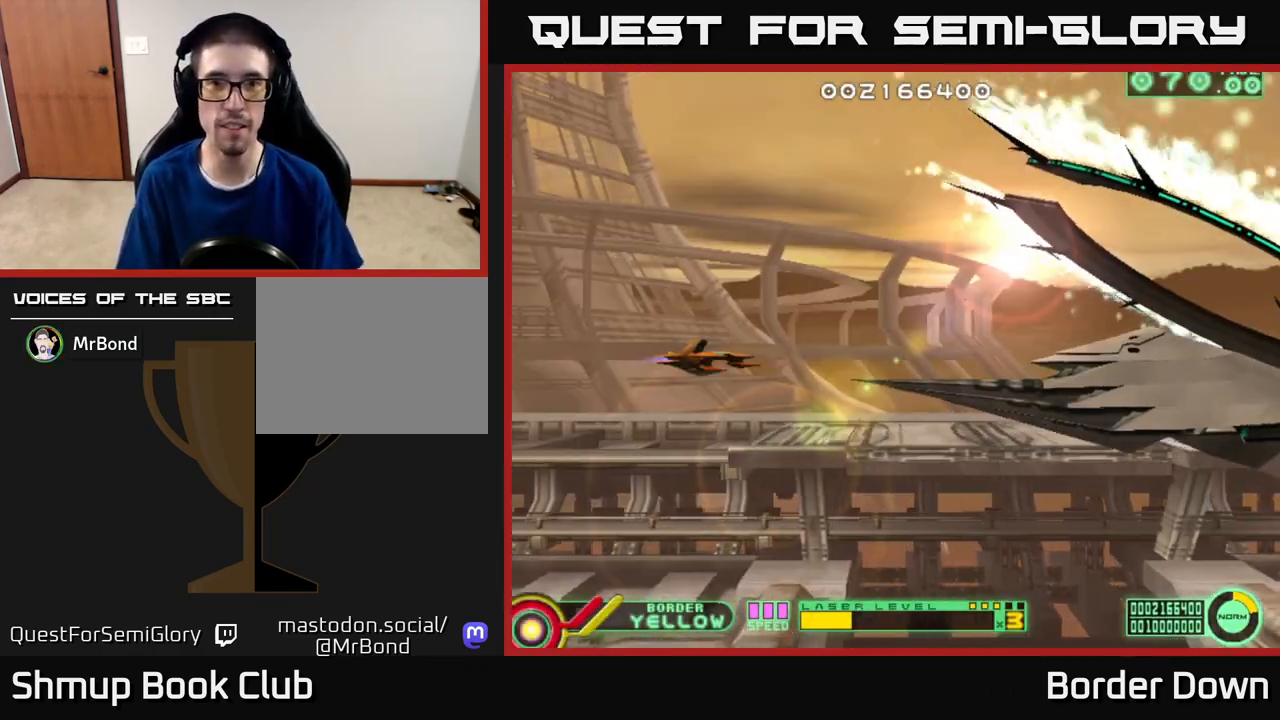
{"buttons": ["DPAD_DOWN"], "left_stick": "center", "right_stick": "center", "events": [[67, "DPAD_UP", "down"], [167, "DPAD_LEFT", "down"], [267, "DPAD_UP", "up"], [300, "DPAD_LEFT", "up"], [433, "DPAD_DOWN", "down"]]}
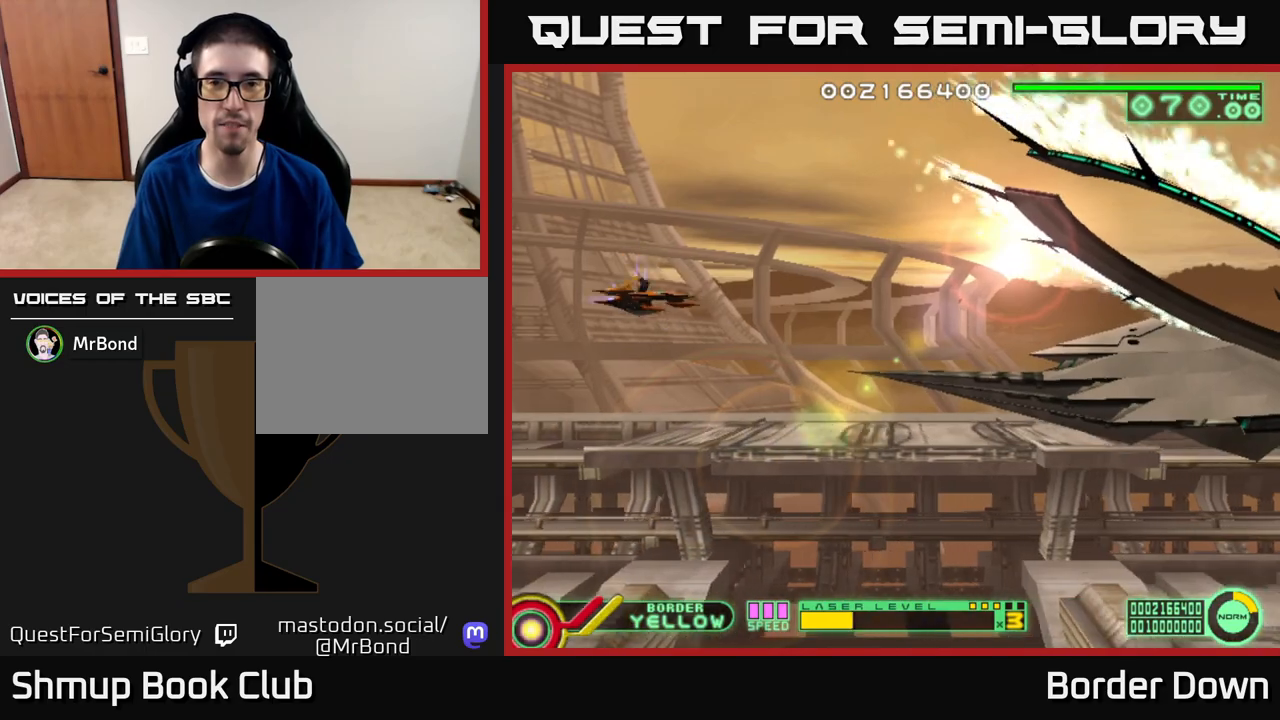
{"buttons": [], "left_stick": "center", "right_stick": "center", "events": [[33, "DPAD_RIGHT", "down"], [133, "DPAD_DOWN", "up"], [150, "DPAD_RIGHT", "up"]]}
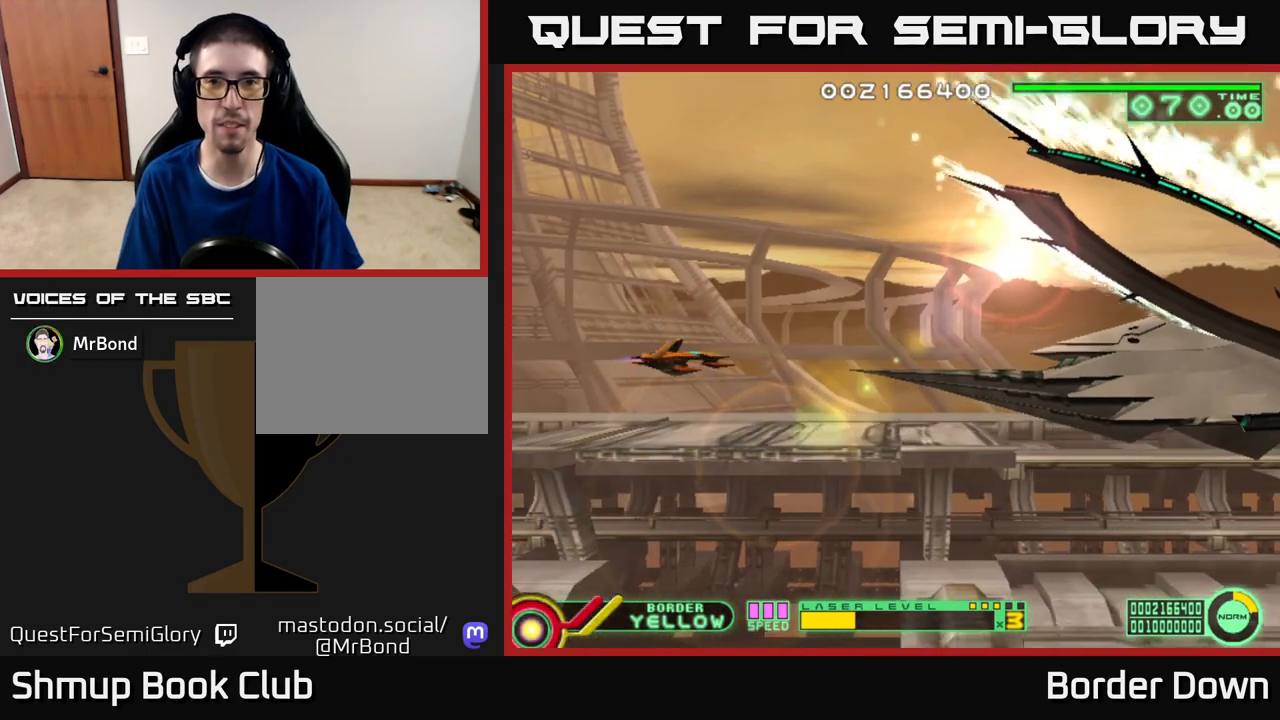
{"buttons": [], "left_stick": "center", "right_stick": "center", "events": []}
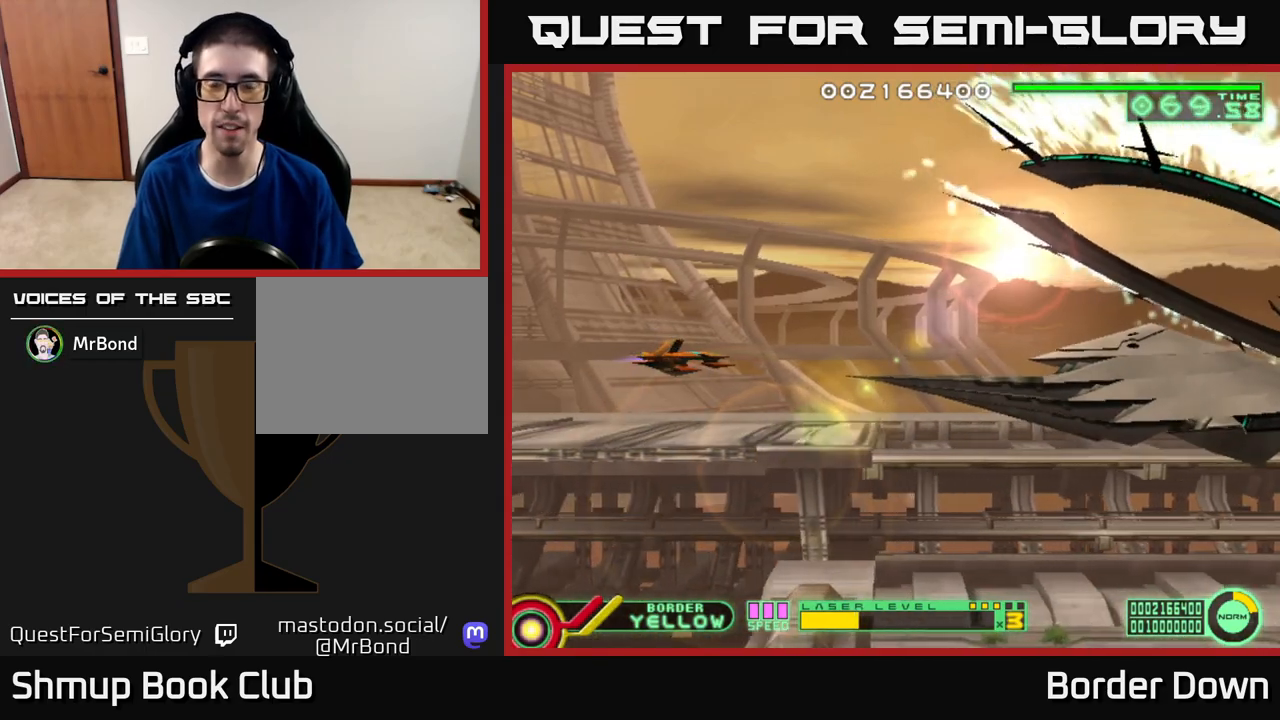
{"buttons": [], "left_stick": "center", "right_stick": "center", "events": []}
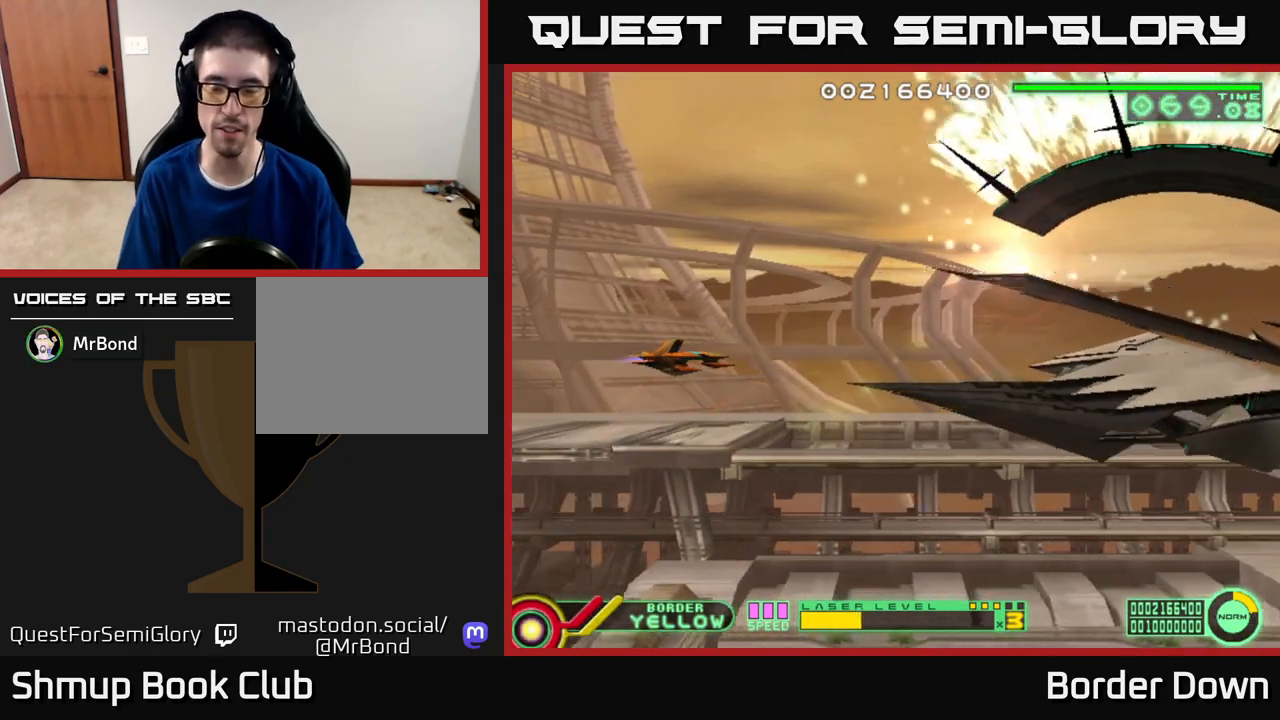
{"buttons": [], "left_stick": "center", "right_stick": "center", "events": []}
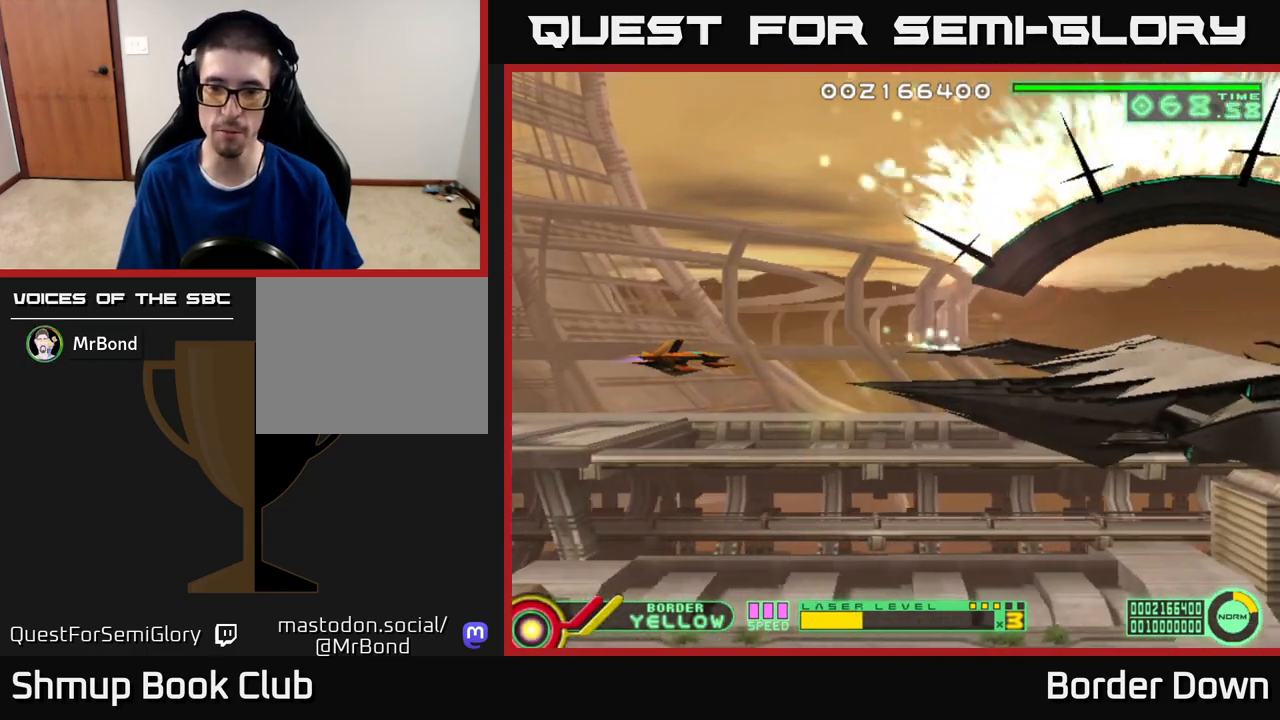
{"buttons": [], "left_stick": "center", "right_stick": "center", "events": []}
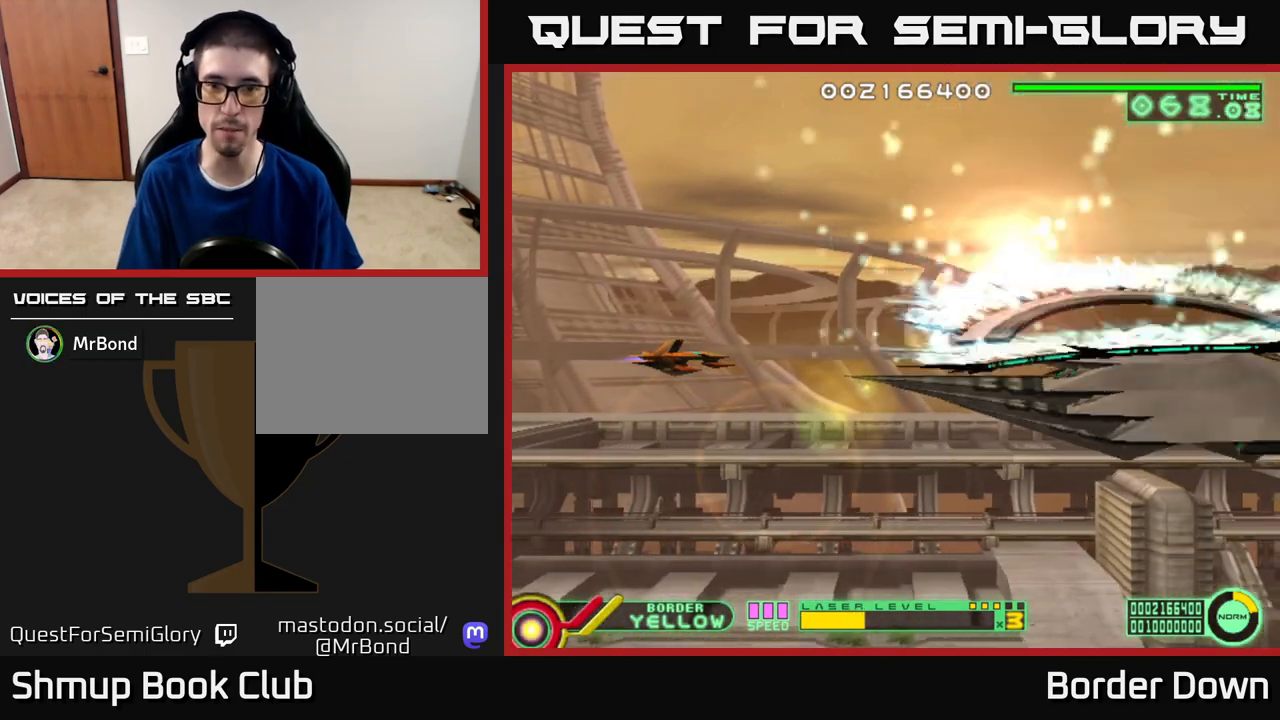
{"buttons": ["DPAD_UP", "DPAD_LEFT"], "left_stick": "center", "right_stick": "center", "events": [[133, "DPAD_LEFT", "down"], [133, "DPAD_UP", "down"]]}
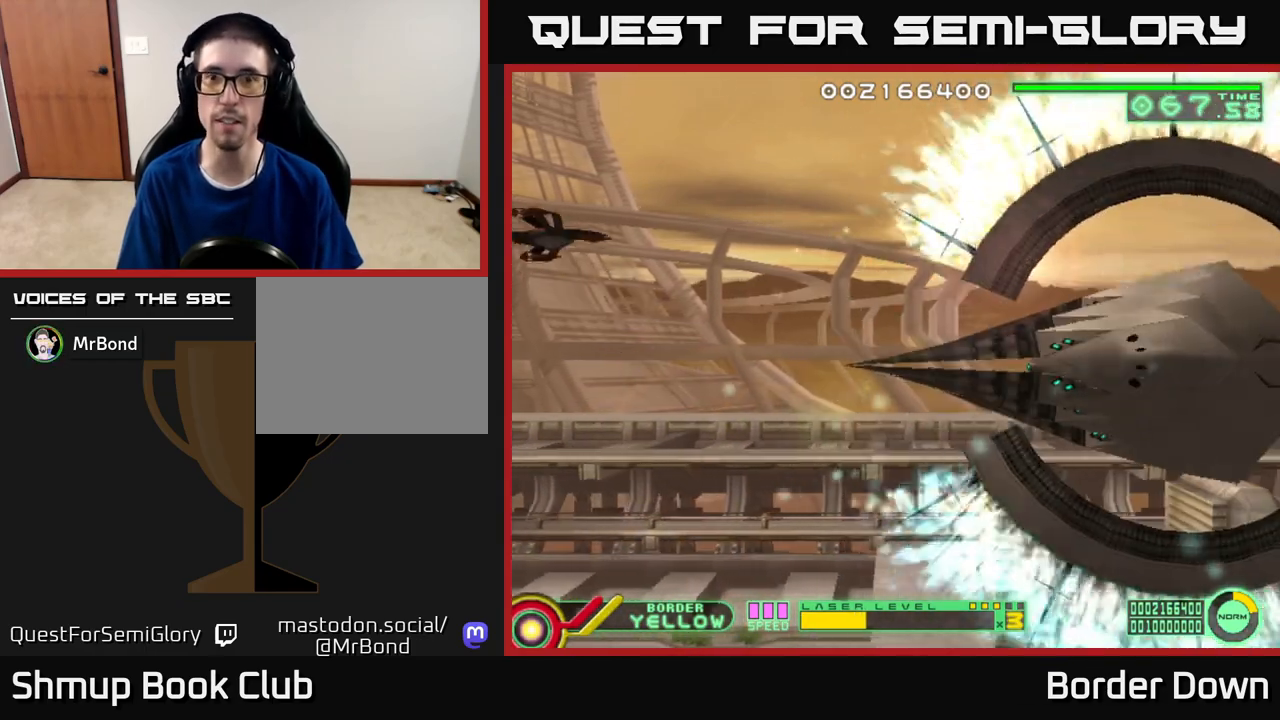
{"buttons": [], "left_stick": "center", "right_stick": "center", "events": [[33, "DPAD_UP", "up"], [83, "DPAD_LEFT", "up"]]}
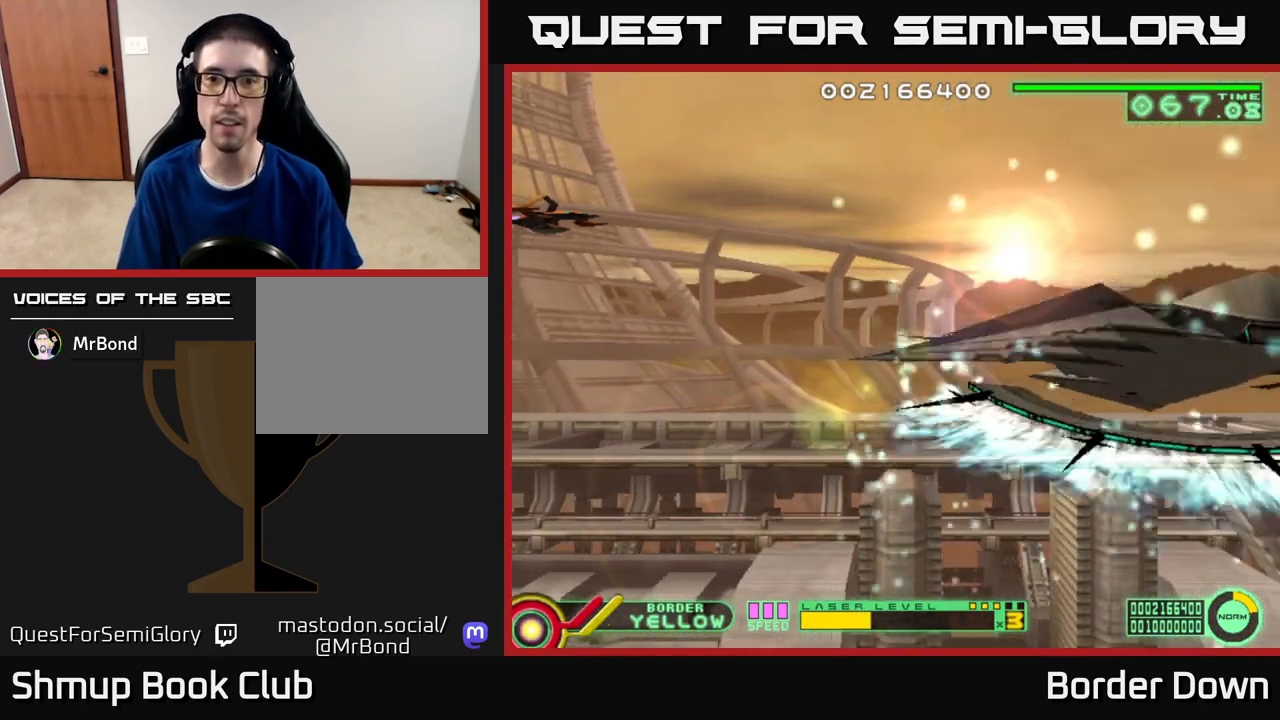
{"buttons": [], "left_stick": "center", "right_stick": "center", "events": []}
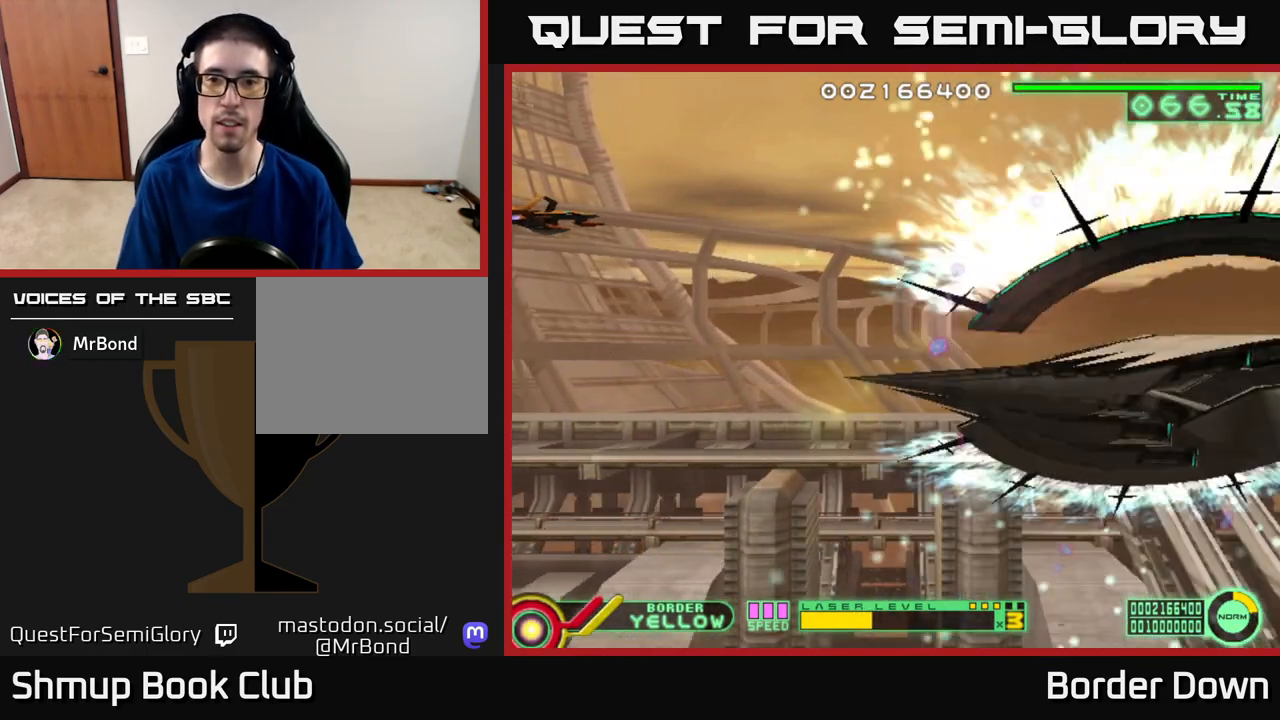
{"buttons": ["A"], "left_stick": "center", "right_stick": "center", "events": [[483, "A", "down"]]}
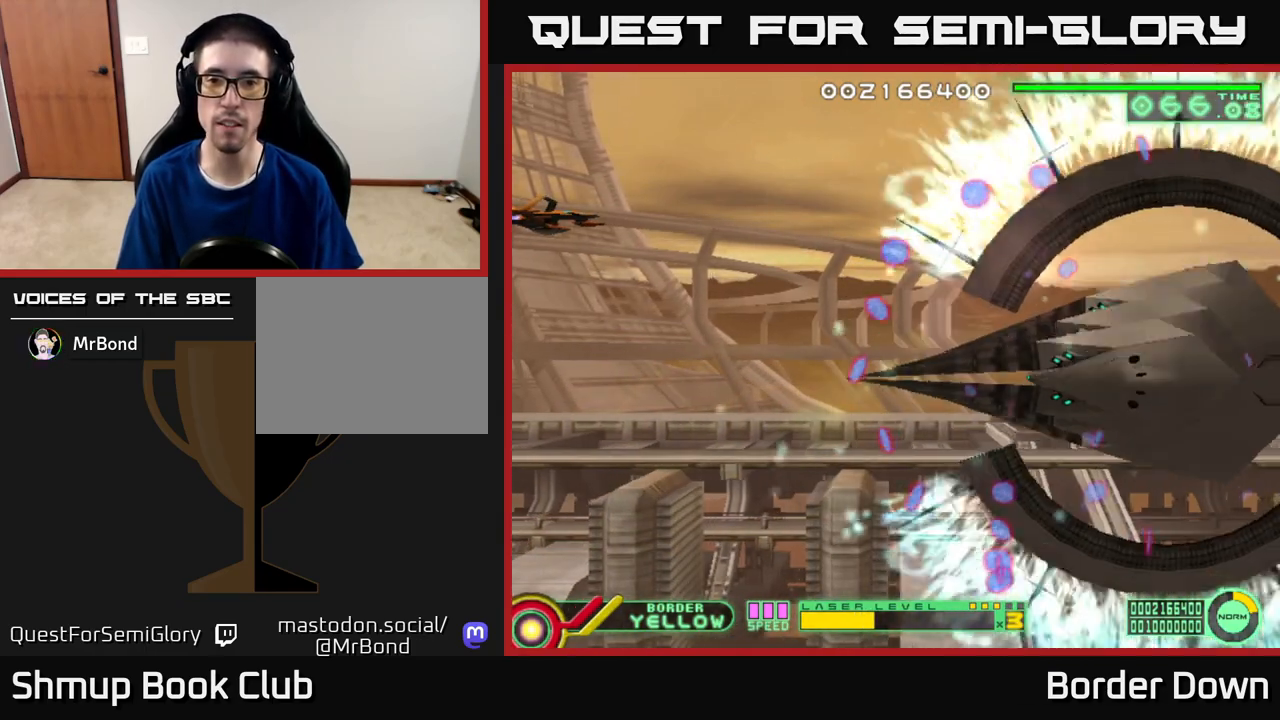
{"buttons": ["A", "DPAD_DOWN"], "left_stick": "center", "right_stick": "center", "events": [[50, "DPAD_DOWN", "down"]]}